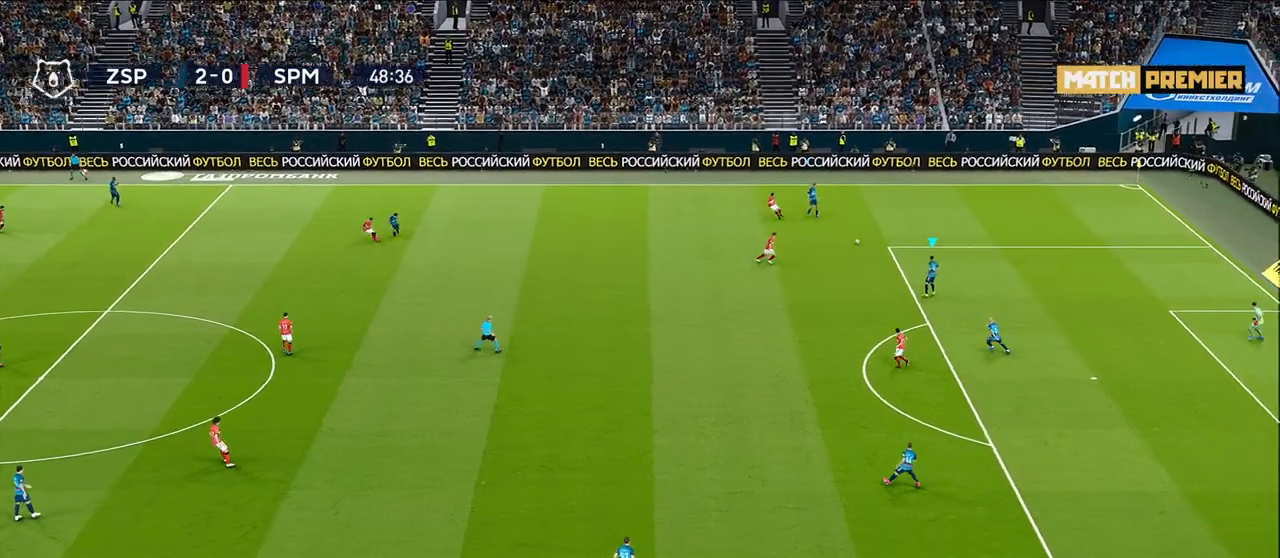
Gameplay with a controller (PlayStation layout); each line is a JSON object with the inputs held at the frame after it. "events" lists button and stick changes between this image and that frame as [ms after this image, input, new state], when the widget could be followed in between.
{"buttons": [], "left_stick": "down-right", "right_stick": "center", "events": [[467, "left_stick", "down-right"]]}
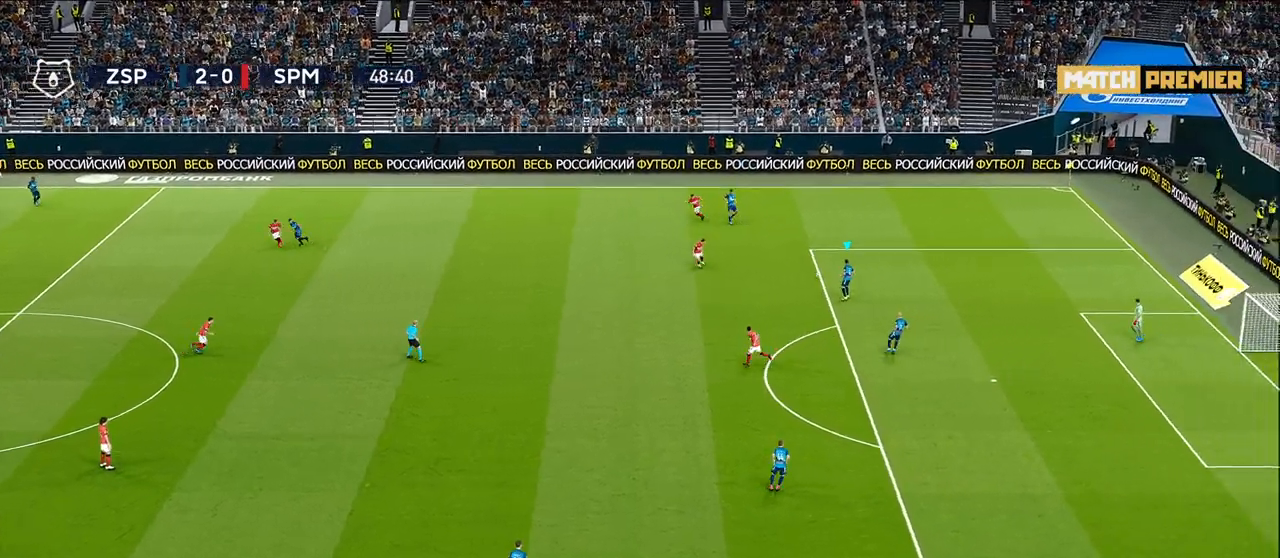
{"buttons": [], "left_stick": "down-right", "right_stick": "center", "events": []}
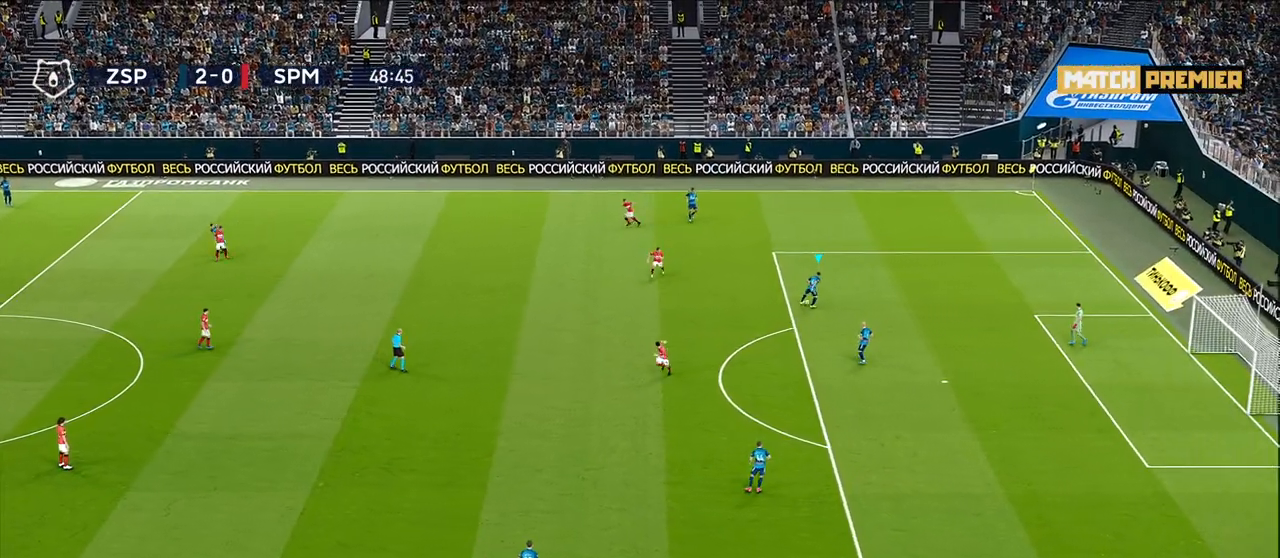
{"buttons": [], "left_stick": "center", "right_stick": "center", "events": [[150, "CROSS", "down"], [200, "left_stick", "down"], [250, "CROSS", "up"], [450, "left_stick", "center"]]}
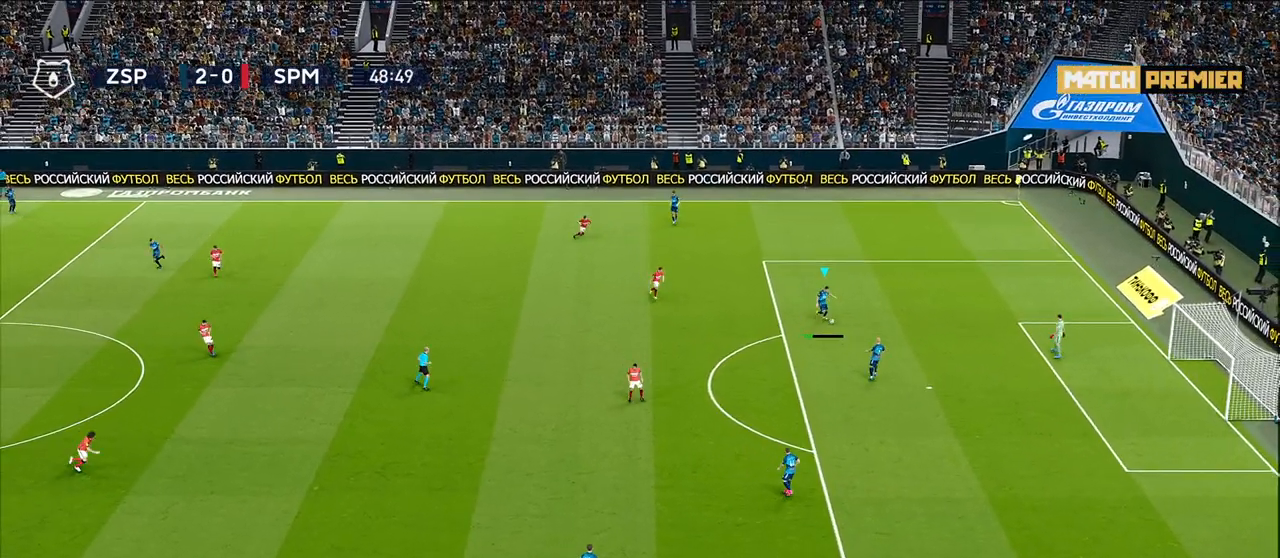
{"buttons": [], "left_stick": "left", "right_stick": "center", "events": [[400, "left_stick", "left"]]}
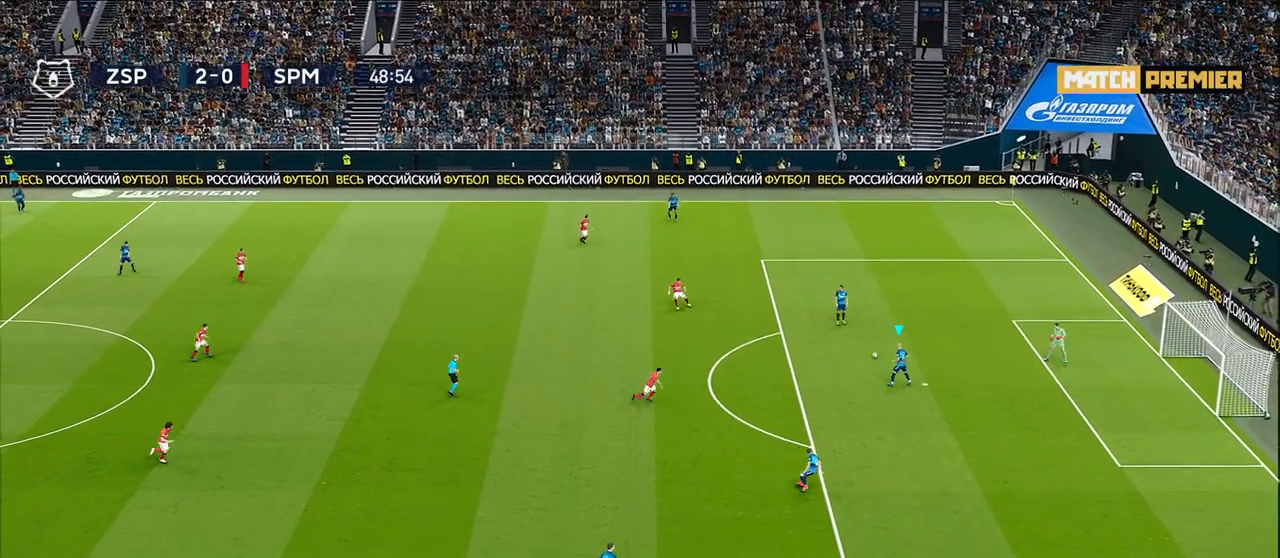
{"buttons": [], "left_stick": "down-left", "right_stick": "center", "events": [[300, "left_stick", "down-left"]]}
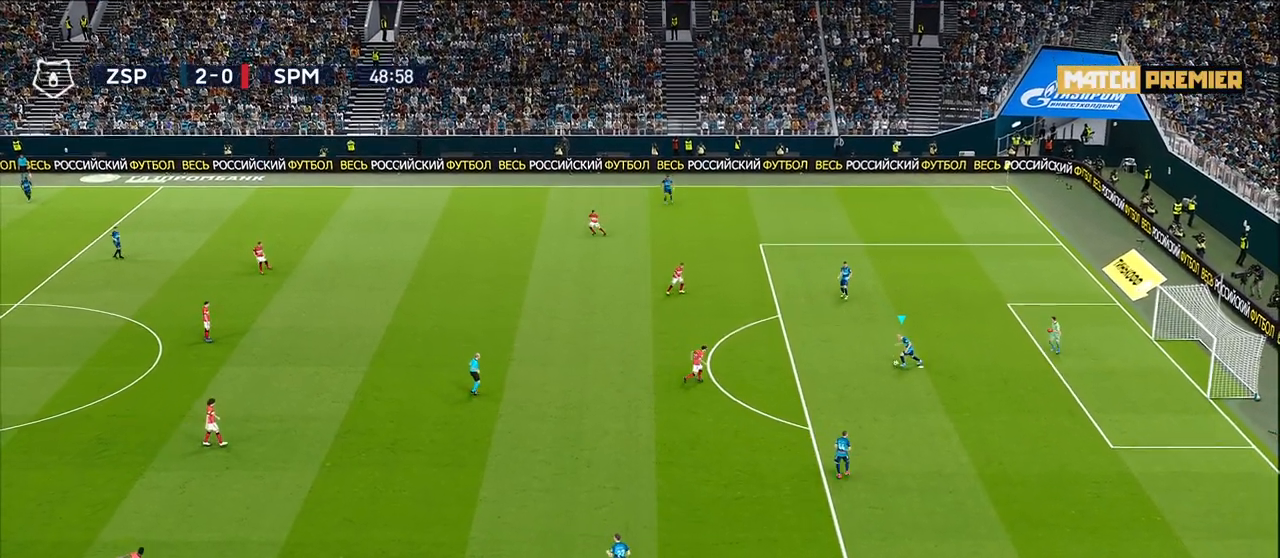
{"buttons": [], "left_stick": "down-left", "right_stick": "center", "events": [[167, "CROSS", "down"], [267, "CROSS", "up"]]}
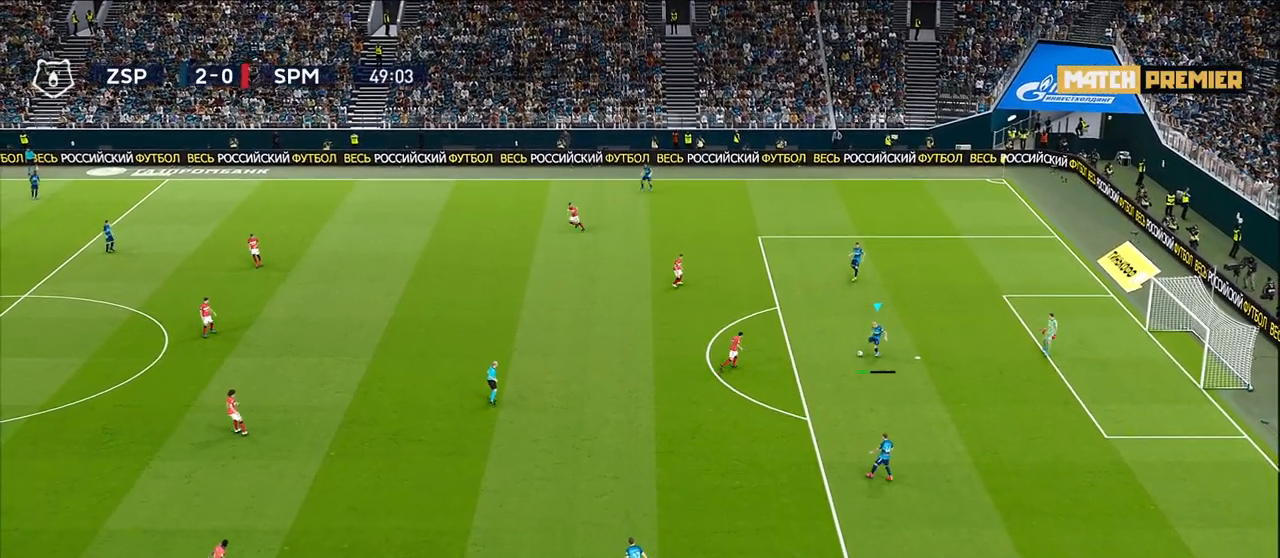
{"buttons": [], "left_stick": "center", "right_stick": "center", "events": [[50, "left_stick", "center"]]}
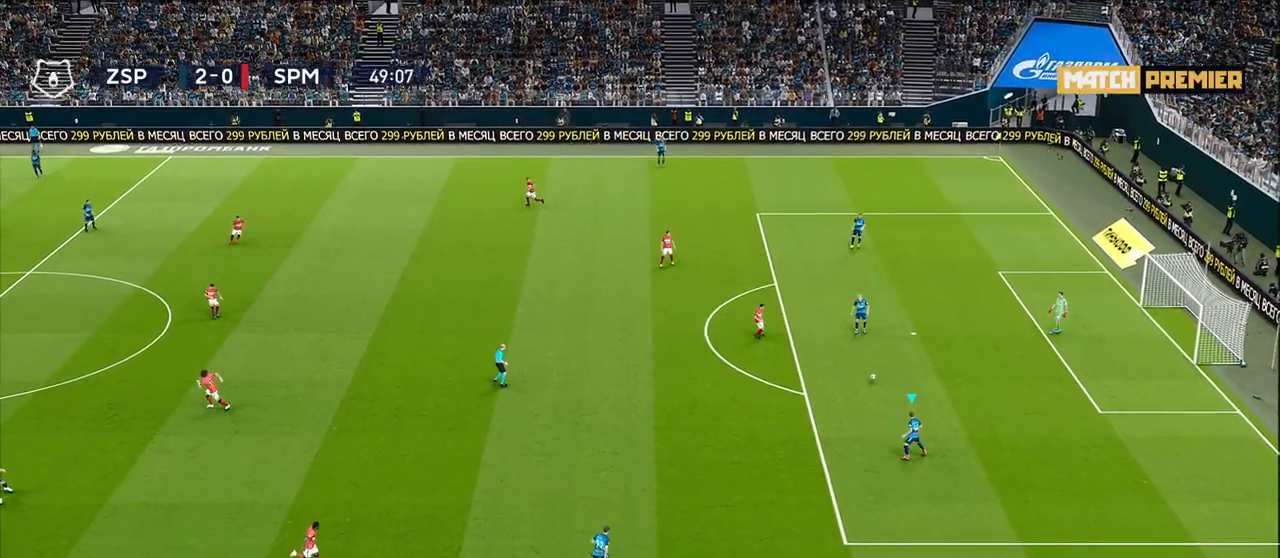
{"buttons": [], "left_stick": "left", "right_stick": "center", "events": [[33, "left_stick", "left"]]}
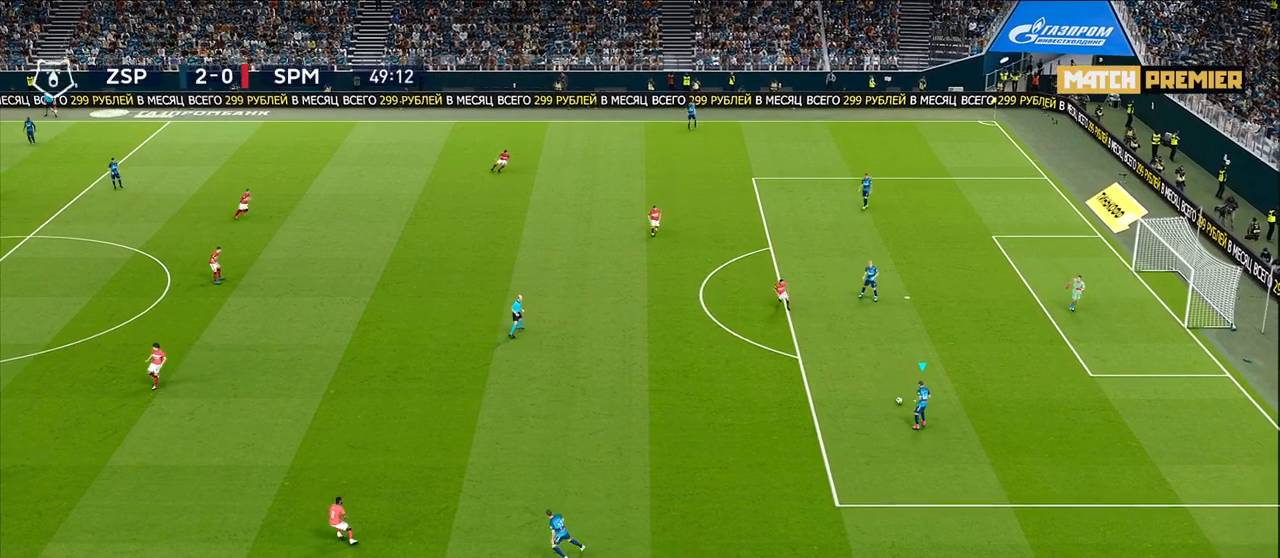
{"buttons": [], "left_stick": "left", "right_stick": "center", "events": []}
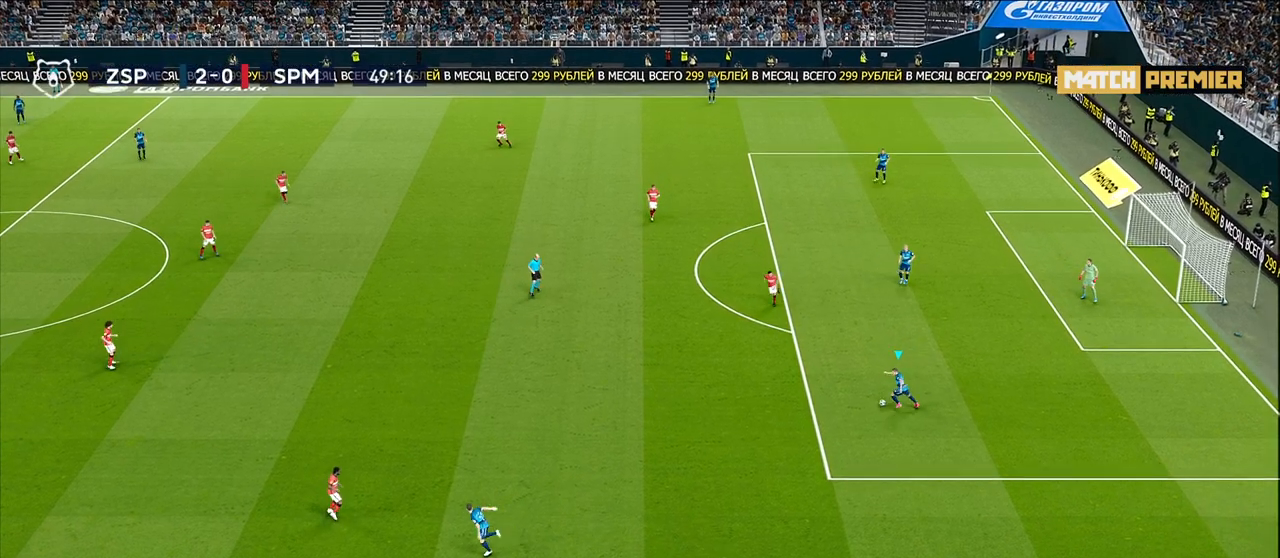
{"buttons": ["R1"], "left_stick": "left", "right_stick": "center", "events": [[17, "R1", "down"]]}
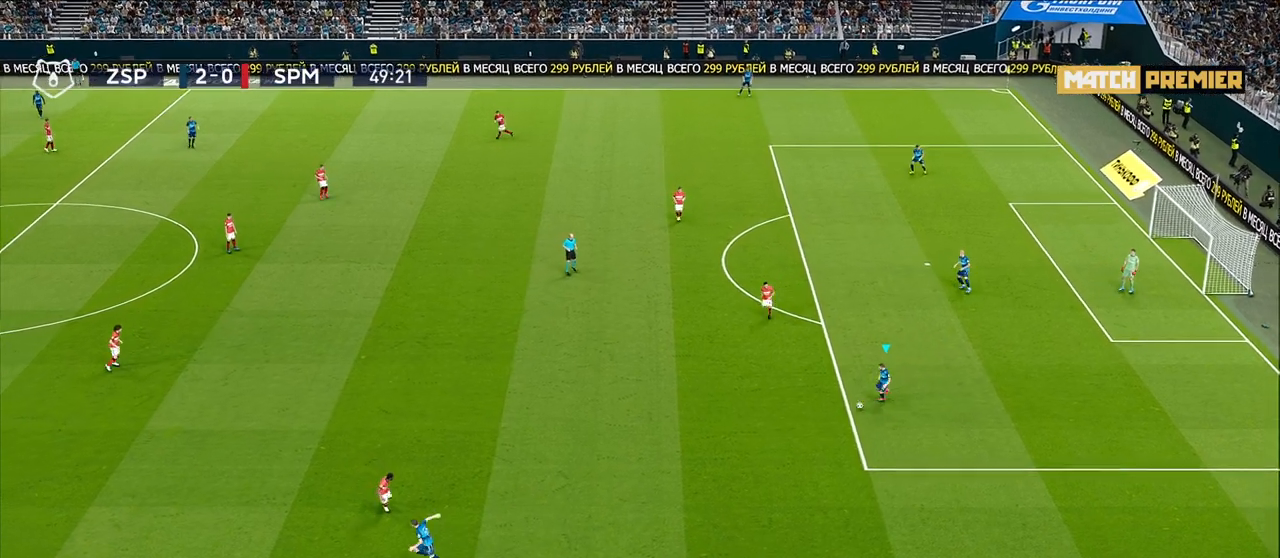
{"buttons": [], "left_stick": "left", "right_stick": "center", "events": [[367, "R1", "up"]]}
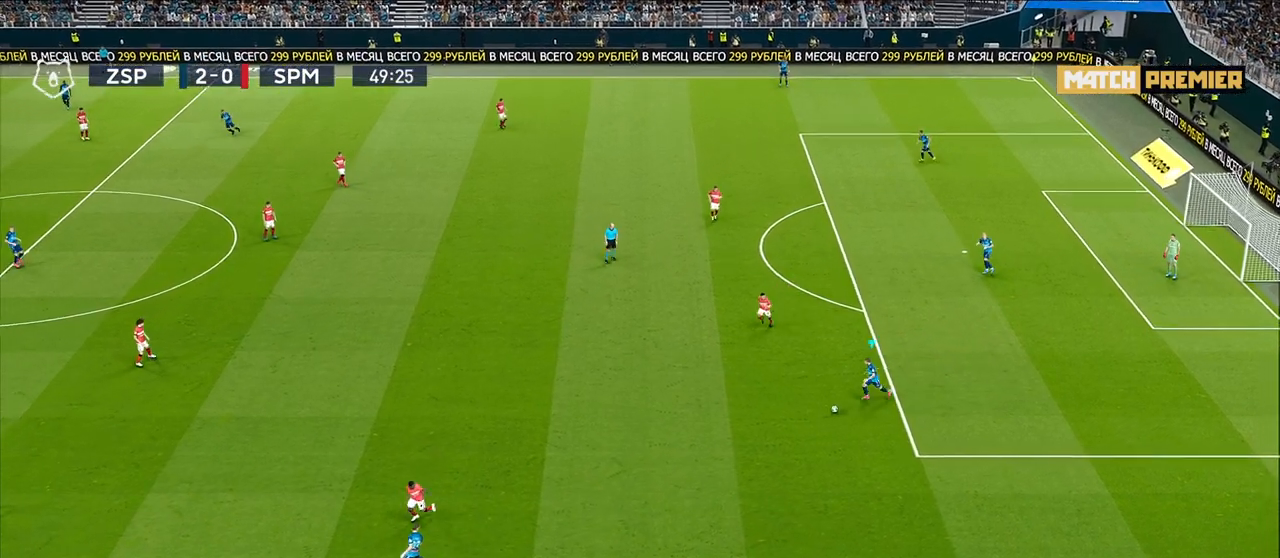
{"buttons": ["R1"], "left_stick": "left", "right_stick": "center", "events": [[133, "R1", "down"]]}
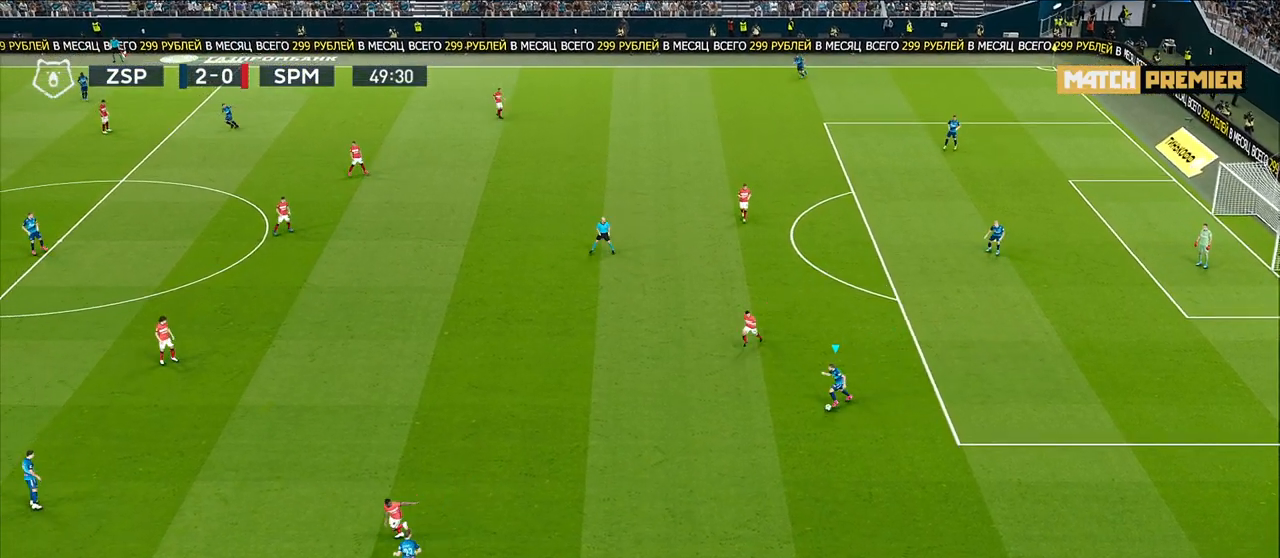
{"buttons": [], "left_stick": "left", "right_stick": "center", "events": [[417, "R1", "up"]]}
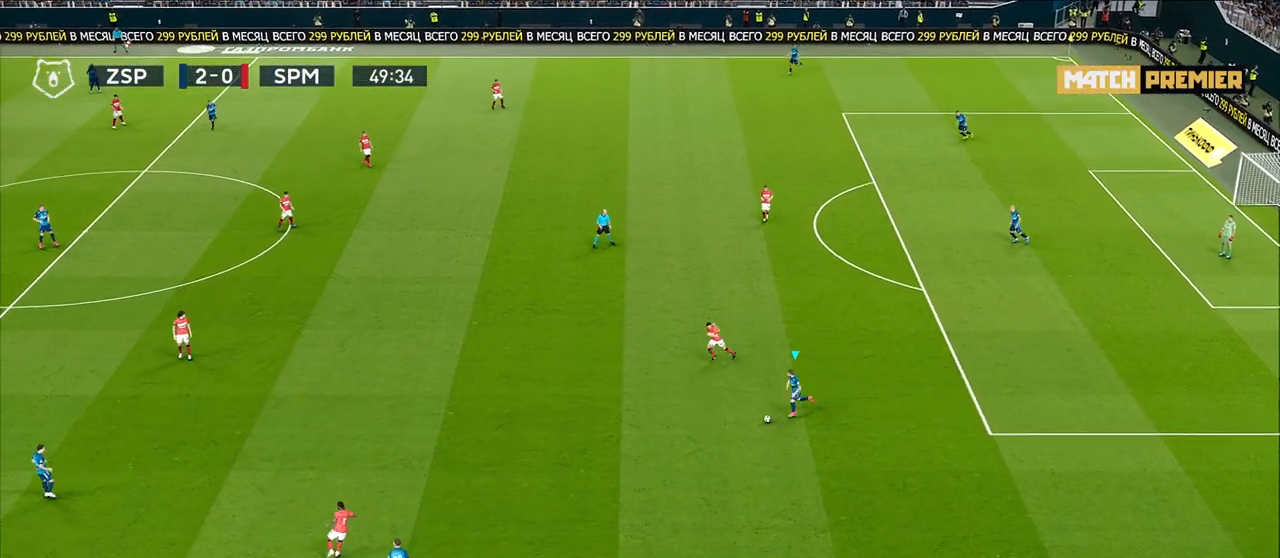
{"buttons": [], "left_stick": "left", "right_stick": "center", "events": [[233, "CROSS", "down"], [400, "CROSS", "up"]]}
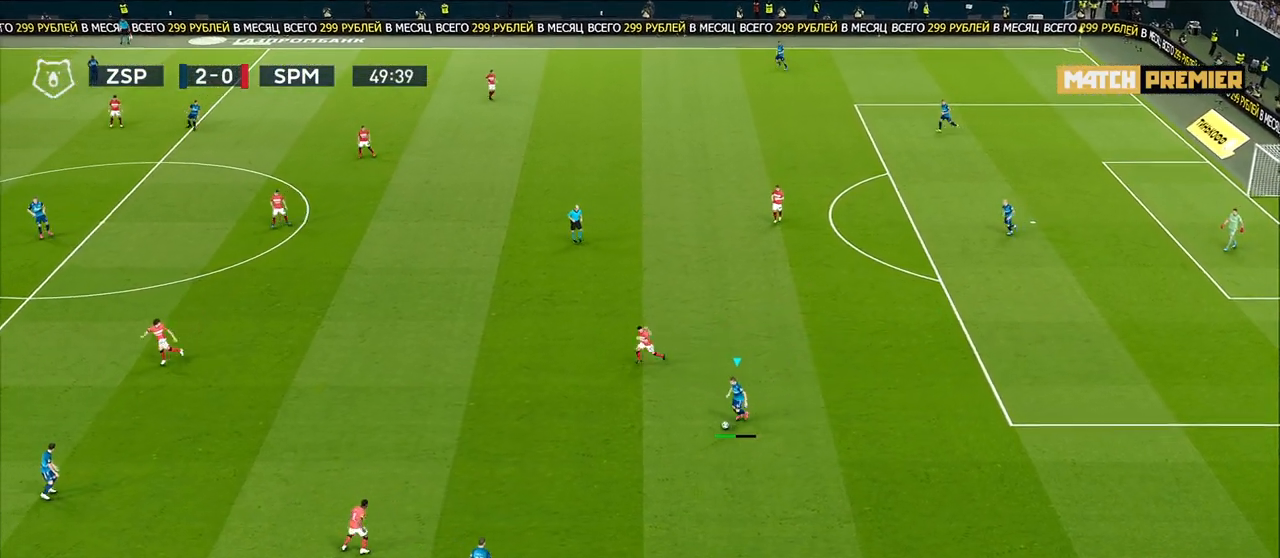
{"buttons": [], "left_stick": "center", "right_stick": "center", "events": [[117, "left_stick", "center"]]}
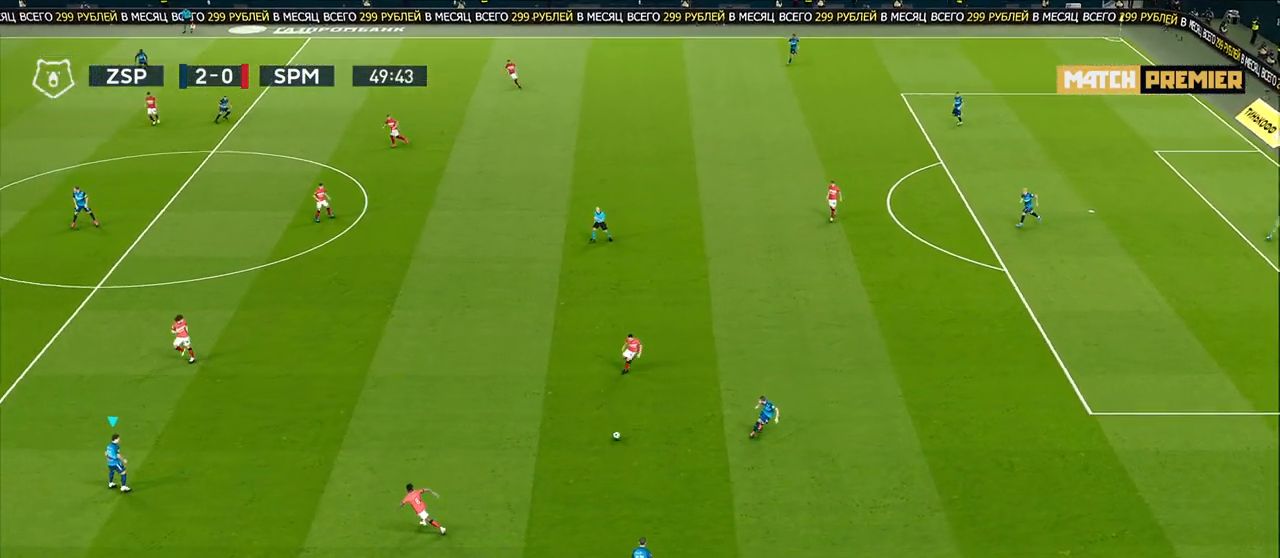
{"buttons": [], "left_stick": "center", "right_stick": "center", "events": []}
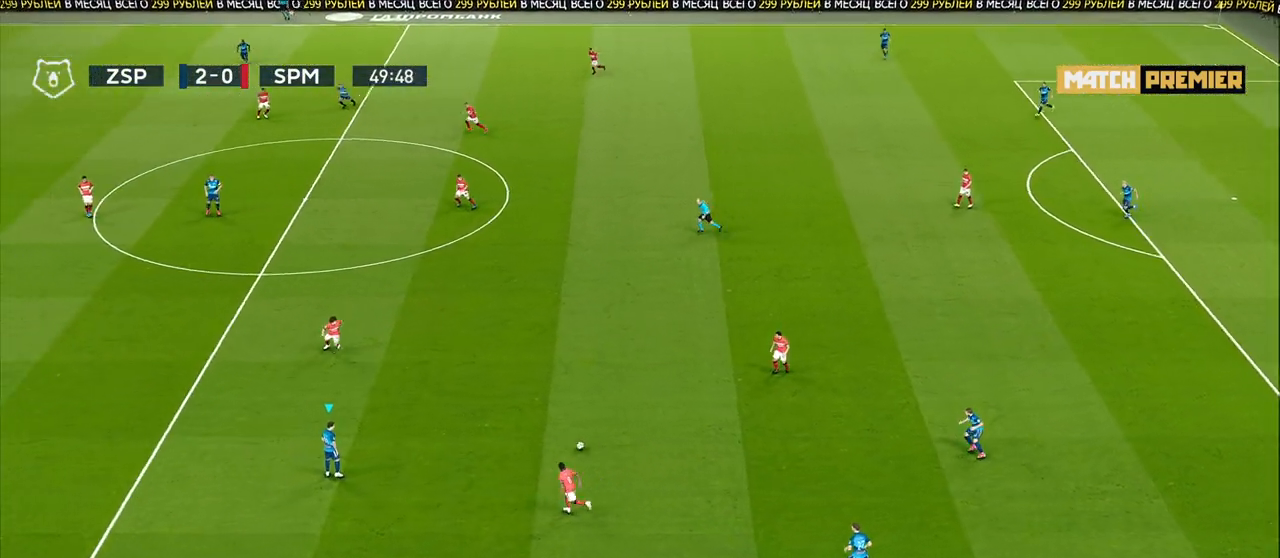
{"buttons": [], "left_stick": "left", "right_stick": "center", "events": [[17, "left_stick", "left"]]}
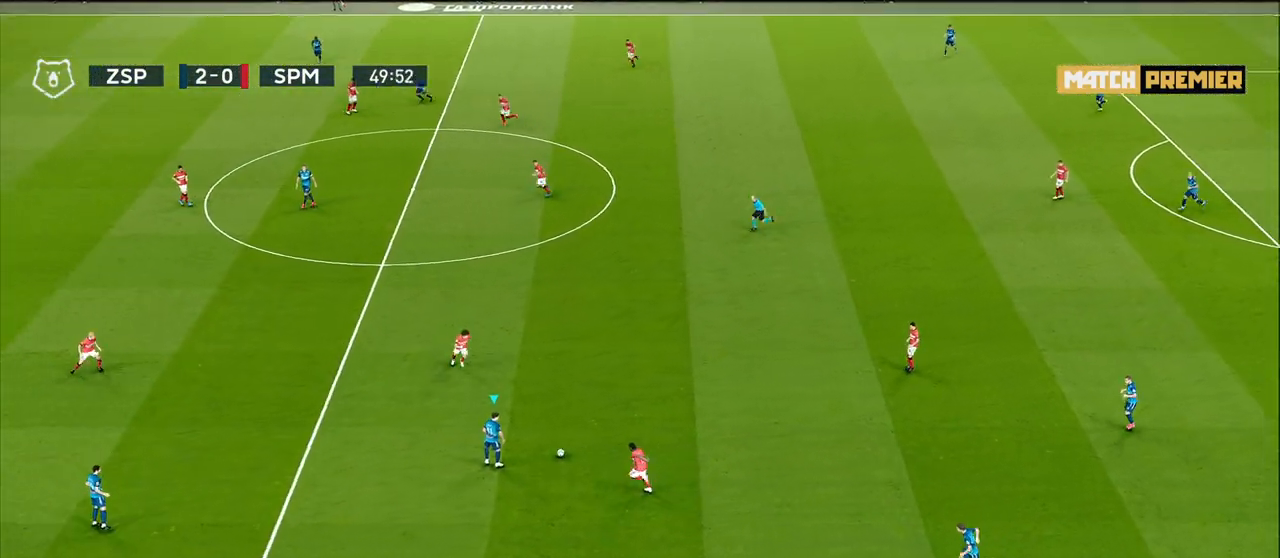
{"buttons": [], "left_stick": "left", "right_stick": "center", "events": [[367, "CROSS", "down"], [467, "CROSS", "up"]]}
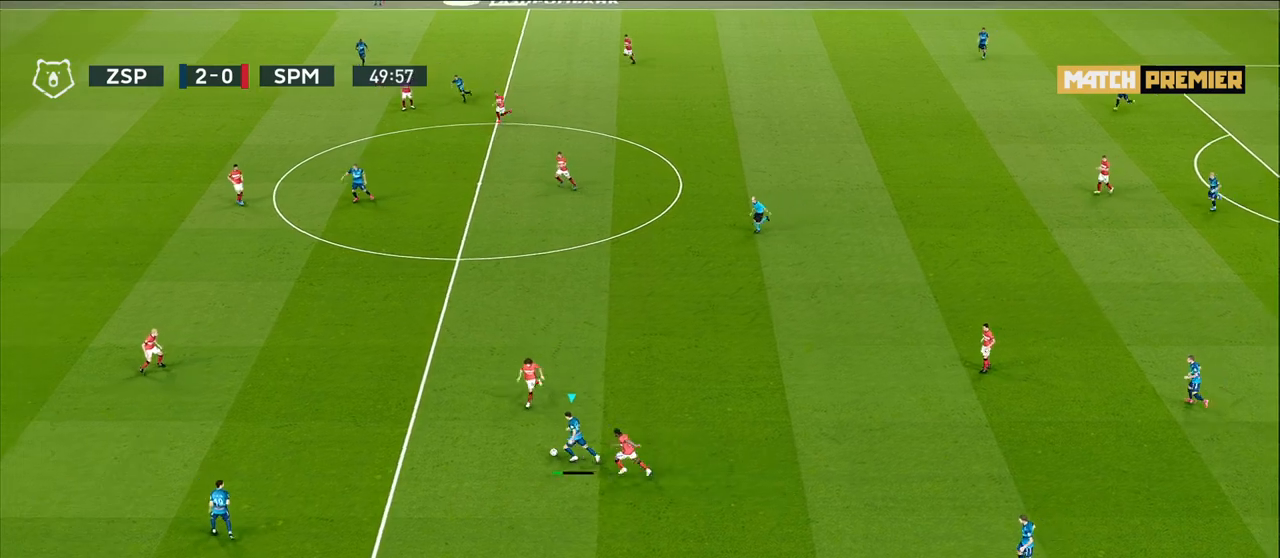
{"buttons": [], "left_stick": "center", "right_stick": "center", "events": [[167, "left_stick", "center"]]}
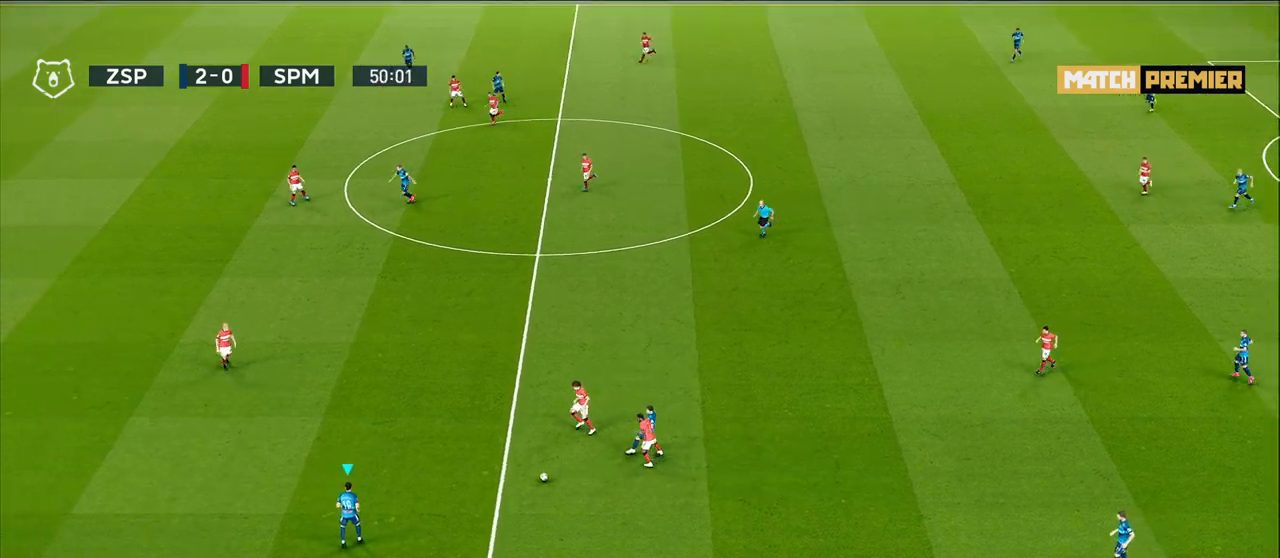
{"buttons": [], "left_stick": "left", "right_stick": "center", "events": [[150, "left_stick", "left"]]}
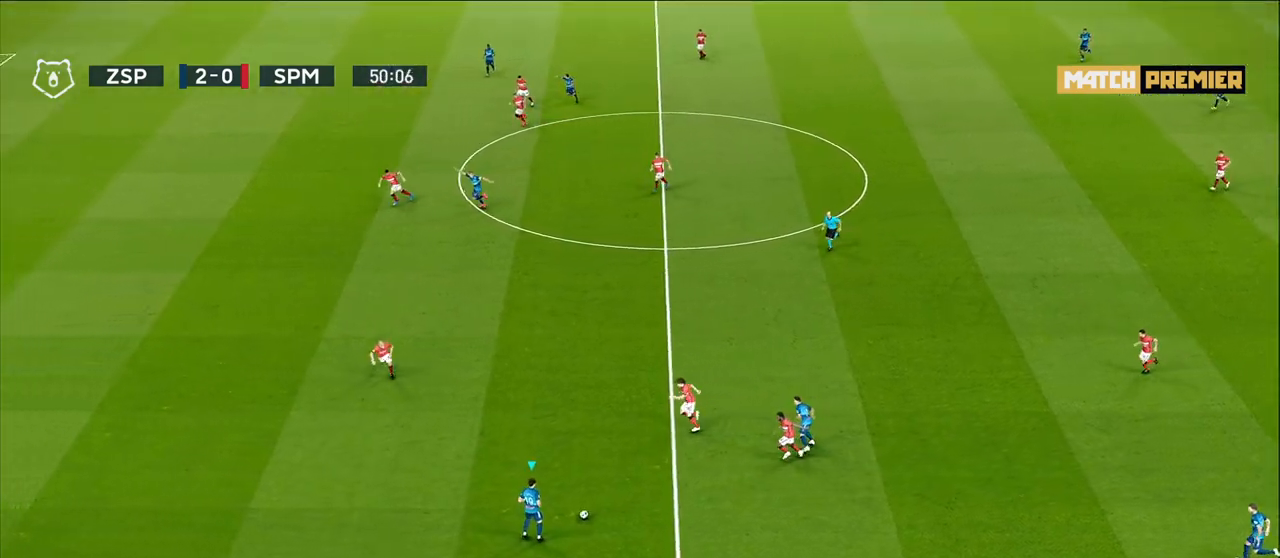
{"buttons": [], "left_stick": "left", "right_stick": "center", "events": []}
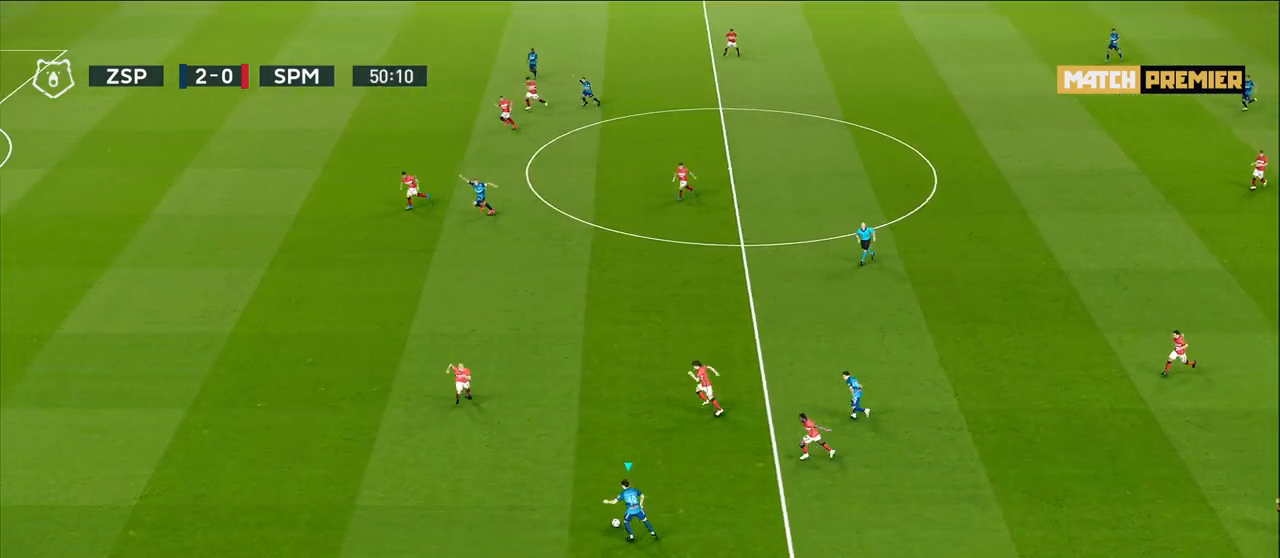
{"buttons": [], "left_stick": "center", "right_stick": "down-left", "events": [[50, "right_stick", "down-left"], [67, "left_stick", "center"]]}
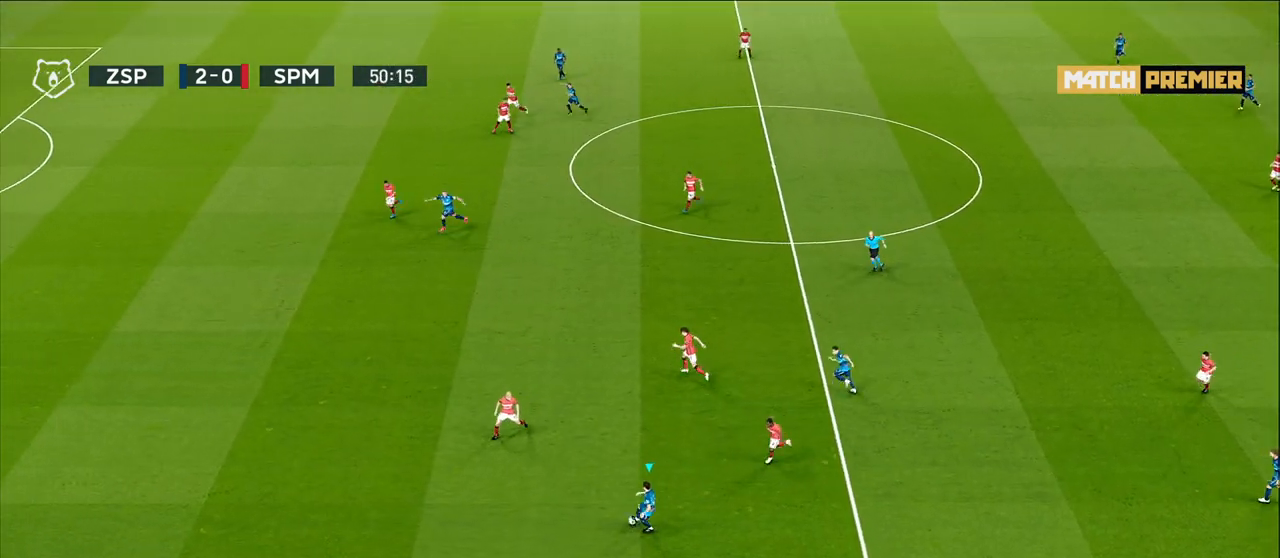
{"buttons": [], "left_stick": "right", "right_stick": "center", "events": [[100, "right_stick", "center"], [250, "left_stick", "right"]]}
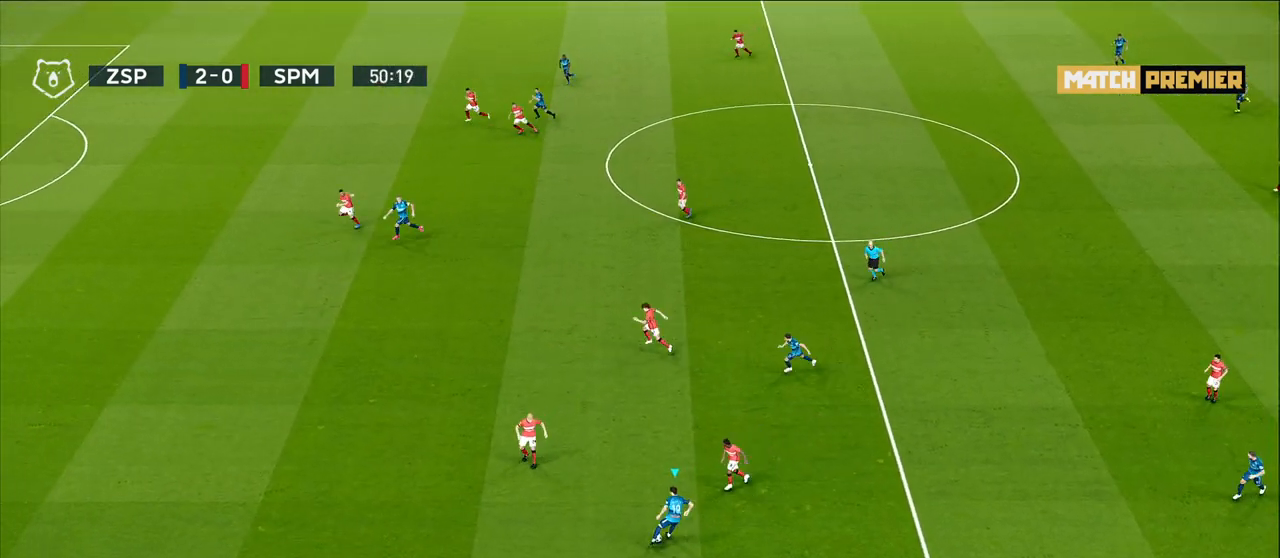
{"buttons": [], "left_stick": "right", "right_stick": "center", "events": []}
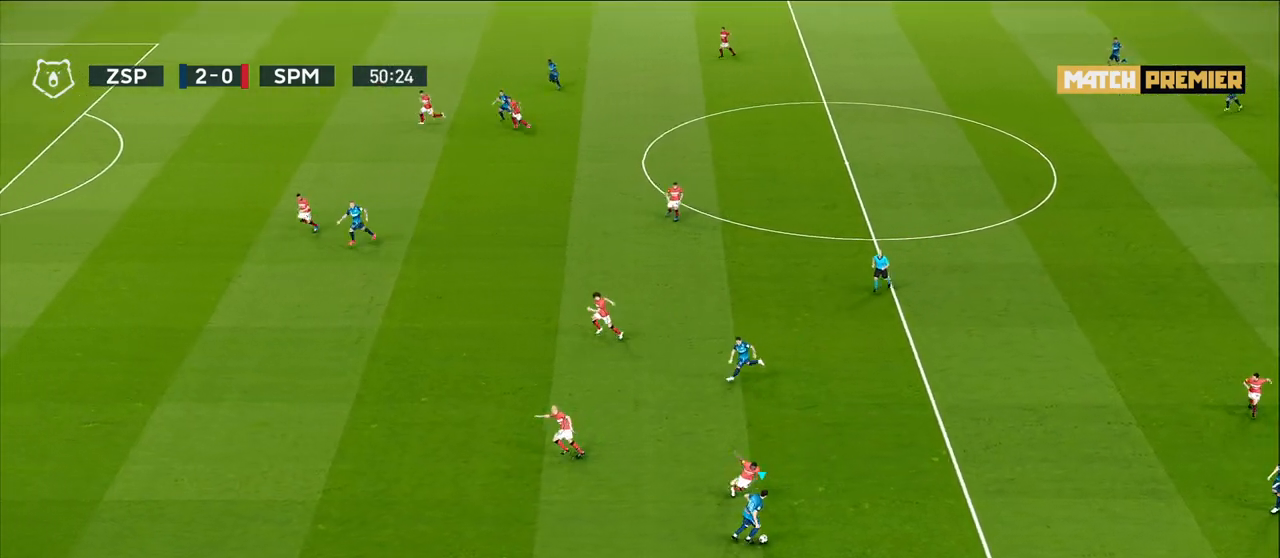
{"buttons": [], "left_stick": "center", "right_stick": "center", "events": [[183, "CROSS", "down"], [233, "CROSS", "up"], [317, "left_stick", "center"]]}
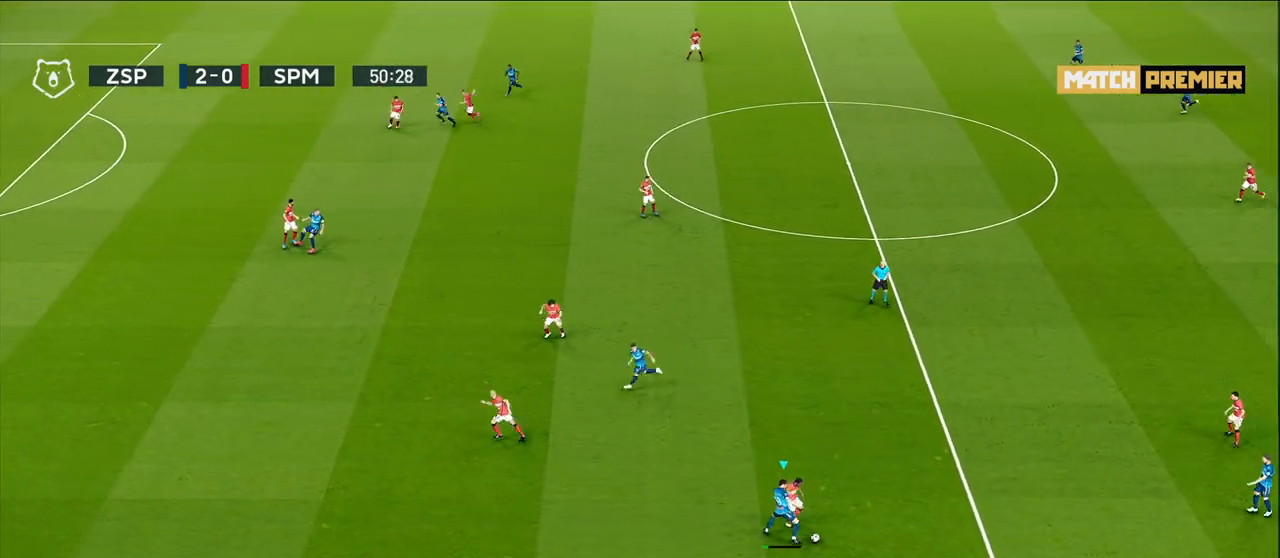
{"buttons": [], "left_stick": "left", "right_stick": "center", "events": [[17, "left_stick", "left"]]}
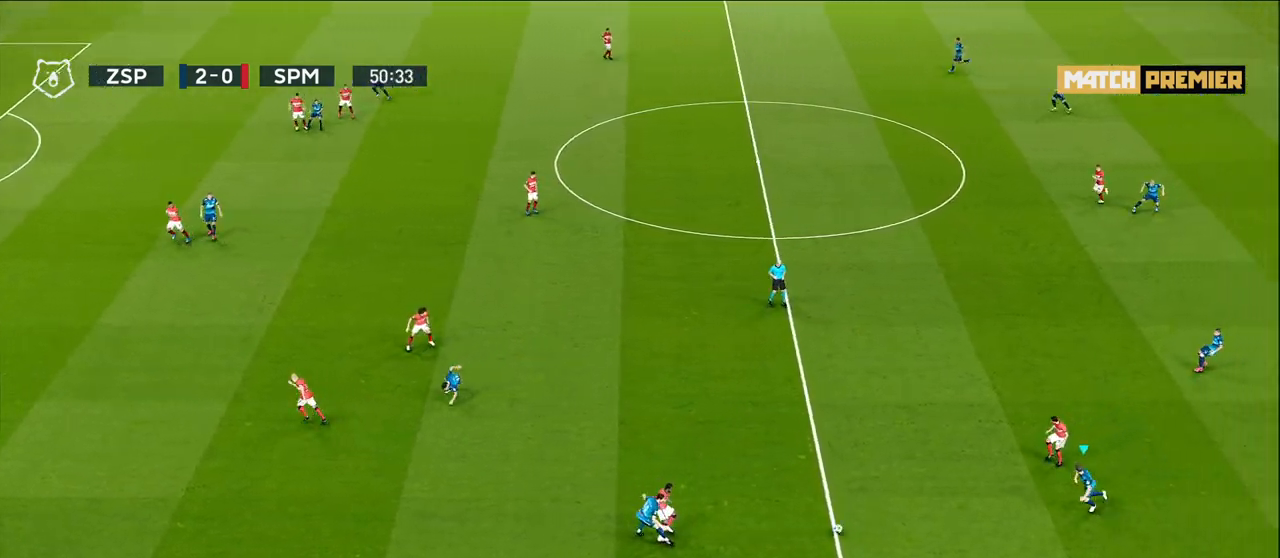
{"buttons": [], "left_stick": "left", "right_stick": "center", "events": [[133, "R1", "down"], [333, "R1", "up"]]}
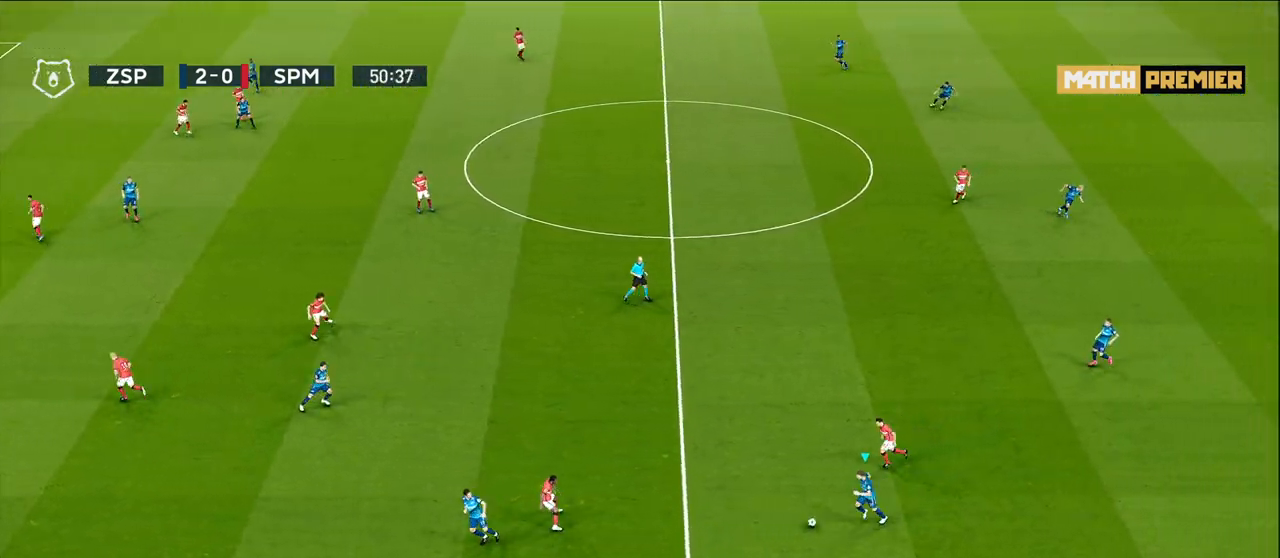
{"buttons": [], "left_stick": "up-left", "right_stick": "center", "events": [[233, "left_stick", "up-left"], [250, "CROSS", "down"], [333, "CROSS", "up"]]}